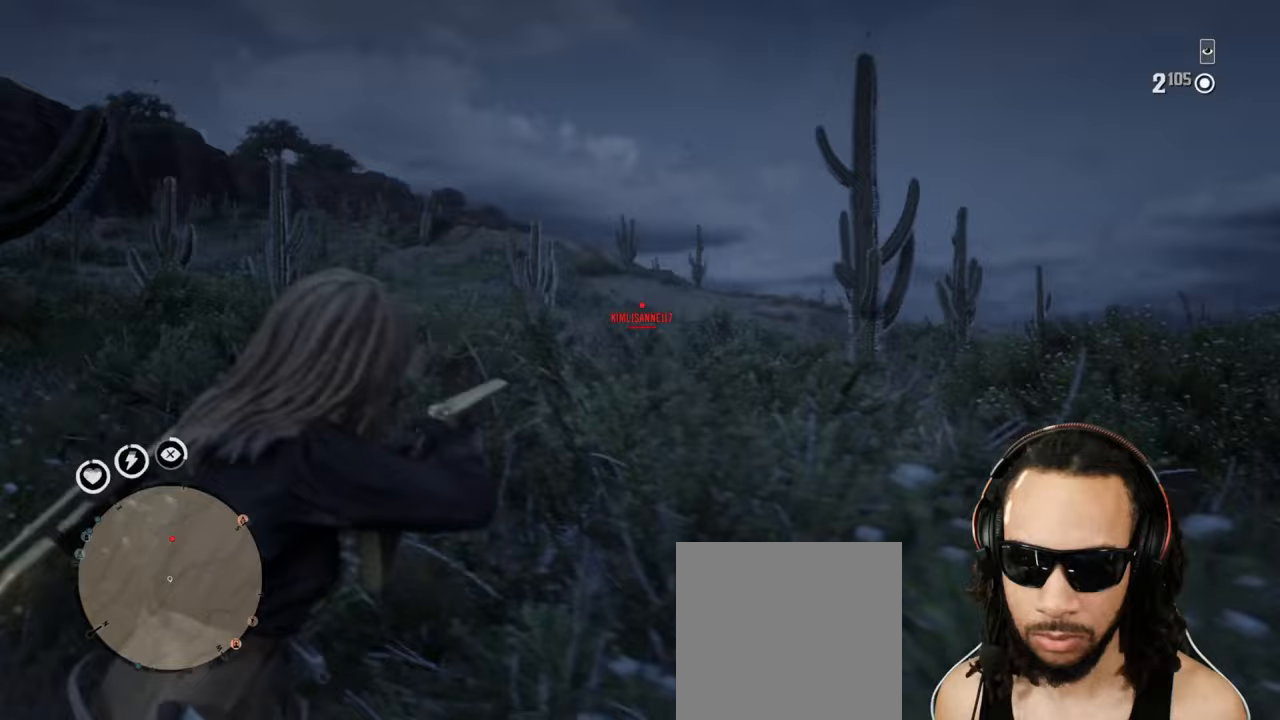
Gameplay with a controller (PlayStation layout); each line is a JSON object with the inputs held at the frame after it. "events" lists button and stick changes between this image and that frame as [ms after this image, input, new state], when the widget could be followed in between. Not read: L3.
{"buttons": [], "left_stick": "up-left", "right_stick": "center", "events": [[133, "left_stick", "down"], [233, "left_stick", "left"], [233, "right_stick", "center"], [333, "left_stick", "up-left"]]}
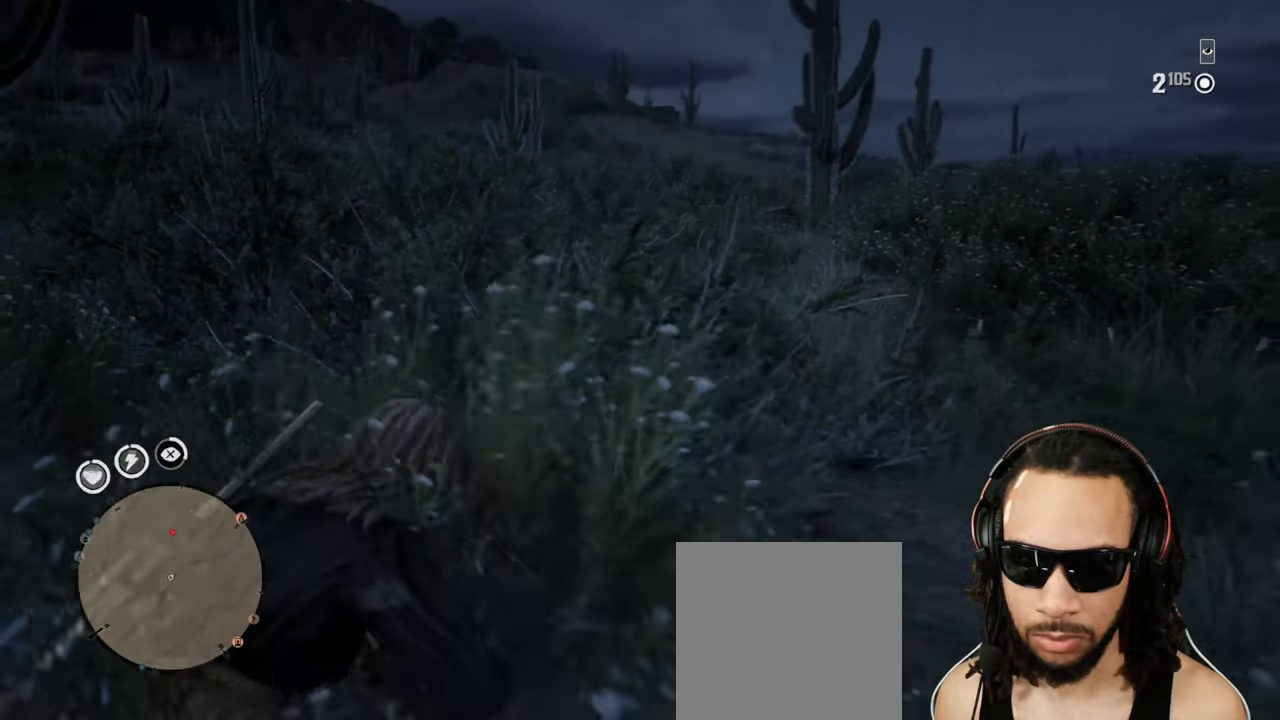
{"buttons": [], "left_stick": "up-left", "right_stick": "up-left", "events": [[133, "left_stick", "up"], [300, "left_stick", "up-left"], [300, "right_stick", "up-left"], [433, "L1", "down"], [433, "R1", "down"], [467, "L1", "up"], [483, "R1", "up"]]}
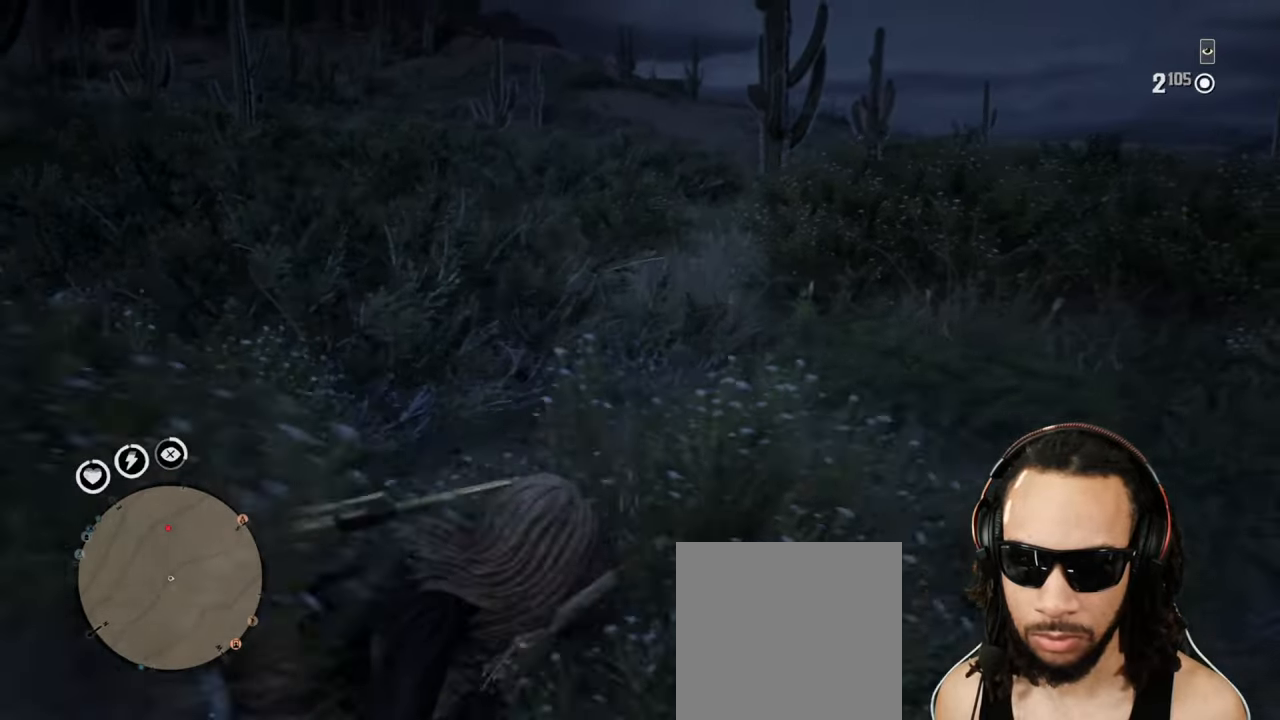
{"buttons": [], "left_stick": "down-left", "right_stick": "center", "events": [[133, "right_stick", "up"], [200, "left_stick", "down-left"], [300, "right_stick", "center"]]}
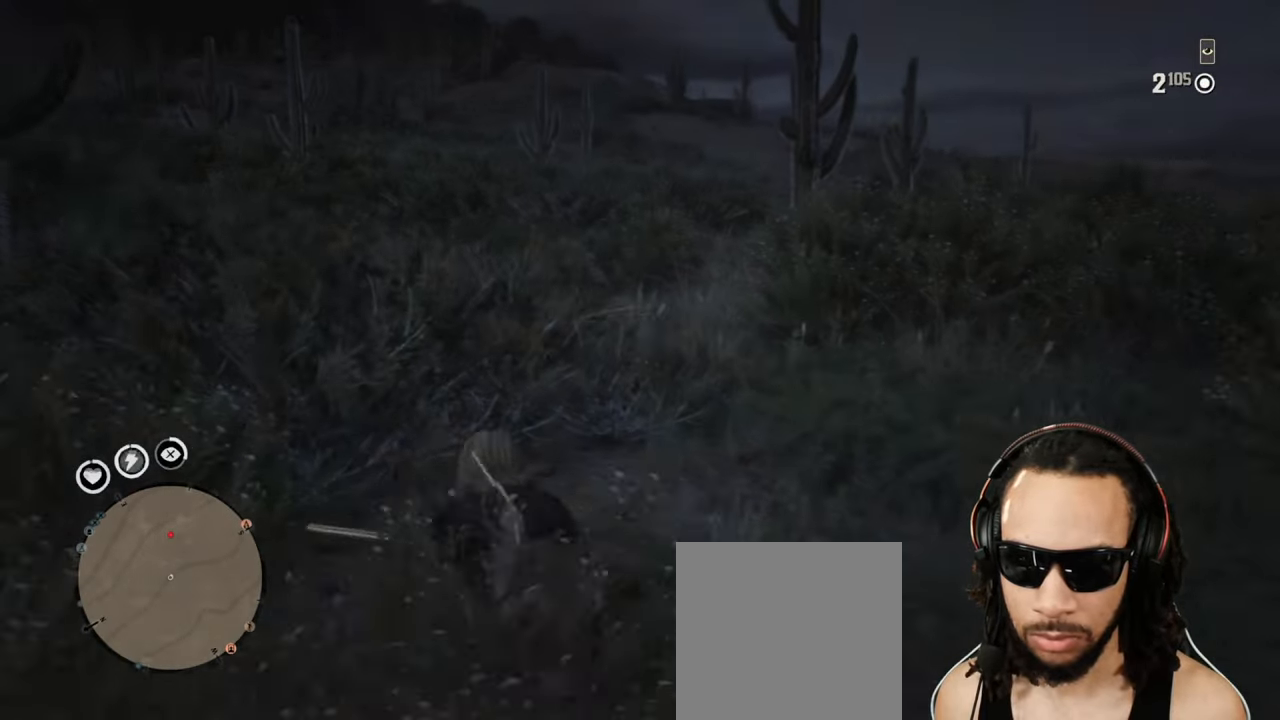
{"buttons": [], "left_stick": "down-right", "right_stick": "center", "events": [[500, "left_stick", "down-right"]]}
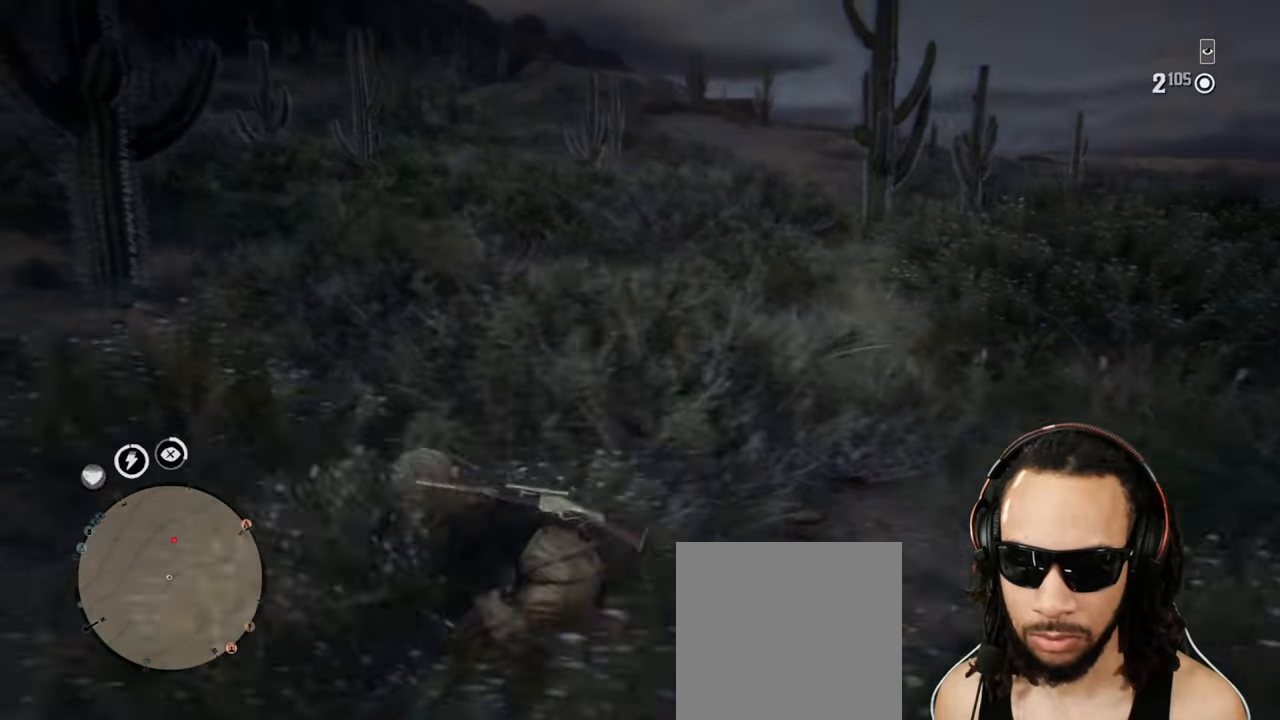
{"buttons": [], "left_stick": "up-right", "right_stick": "center", "events": [[283, "L1", "down"], [300, "right_stick", "down"], [333, "left_stick", "right"], [433, "right_stick", "center"], [467, "left_stick", "up-right"], [483, "L1", "up"]]}
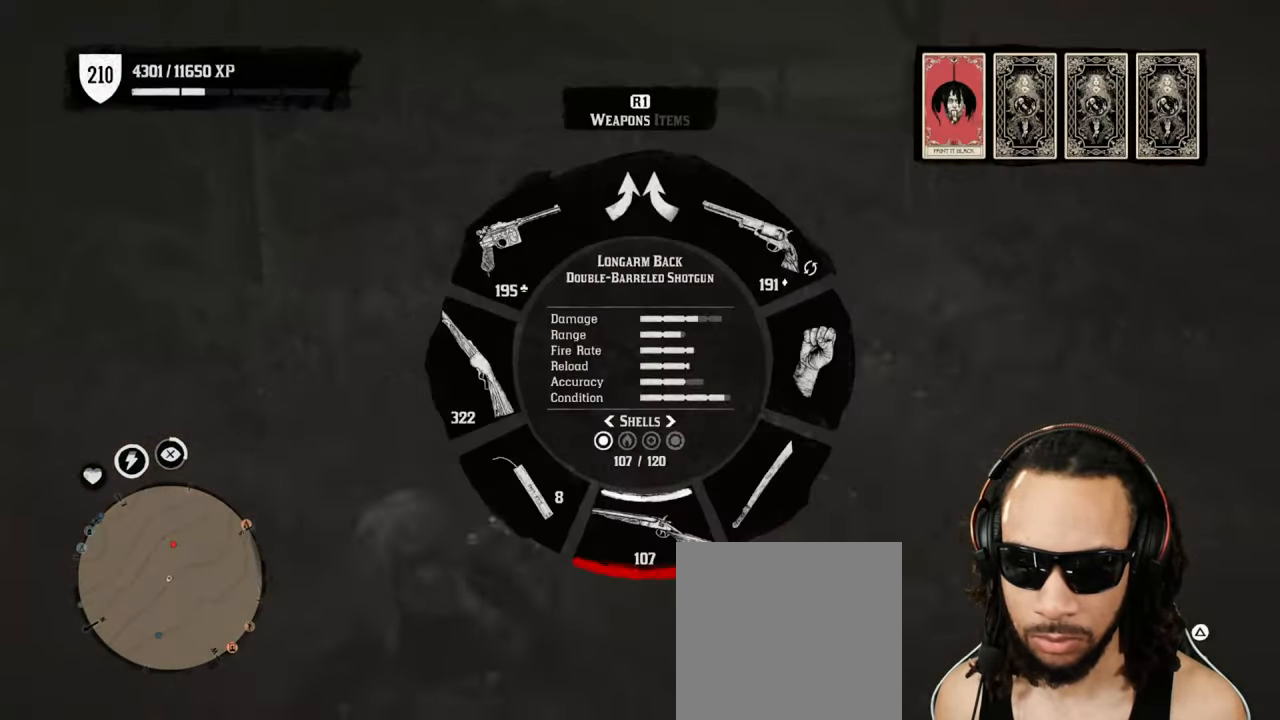
{"buttons": [], "left_stick": "up-right", "right_stick": "left", "events": [[217, "right_stick", "left"]]}
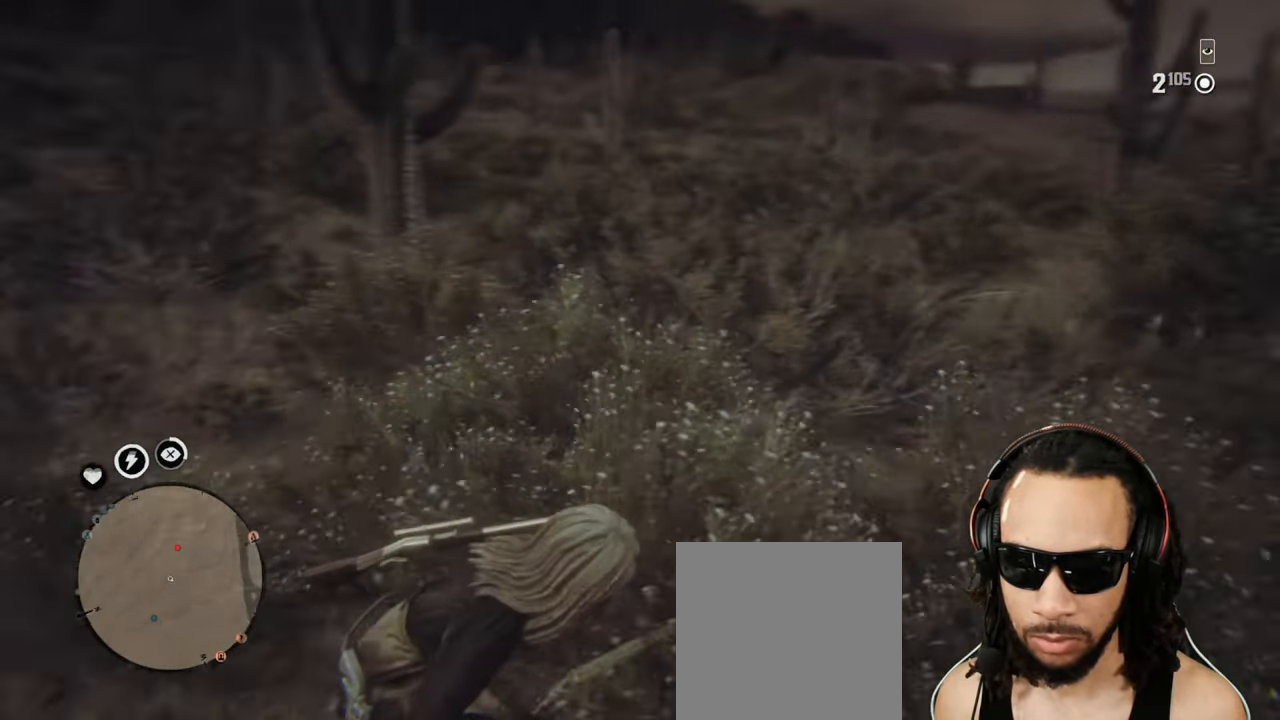
{"buttons": [], "left_stick": "up-right", "right_stick": "down-left", "events": [[400, "right_stick", "down-left"]]}
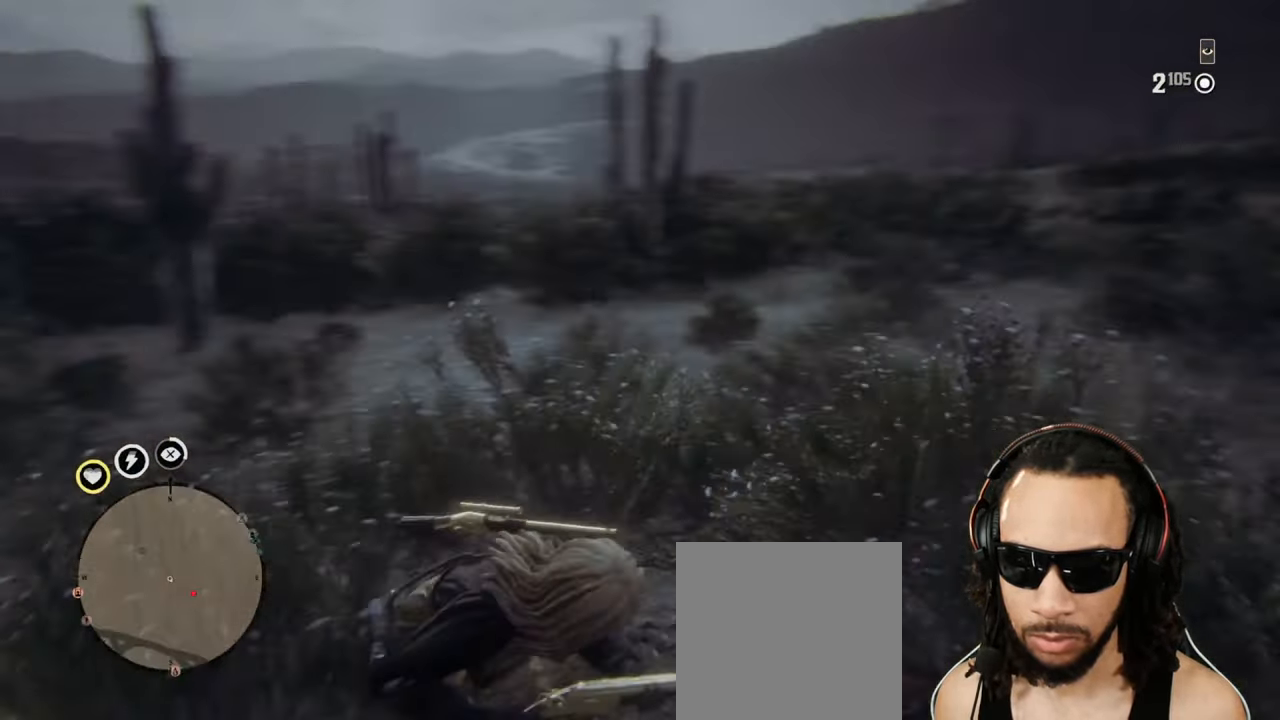
{"buttons": [], "left_stick": "left", "right_stick": "center", "events": [[100, "L1", "down"], [133, "right_stick", "center"], [200, "L1", "up"], [200, "left_stick", "down-left"], [500, "left_stick", "left"]]}
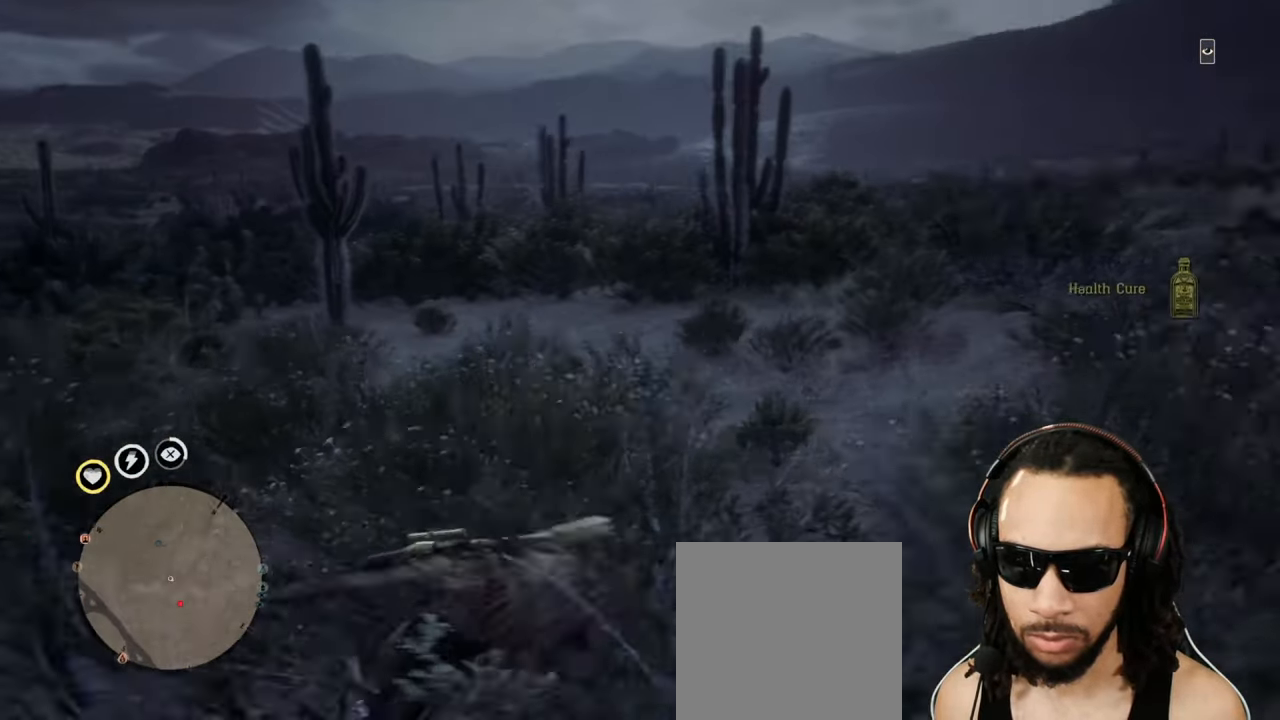
{"buttons": [], "left_stick": "right", "right_stick": "center", "events": [[217, "L1", "down"], [233, "right_stick", "down"], [367, "right_stick", "center"], [400, "L1", "up"], [500, "left_stick", "right"]]}
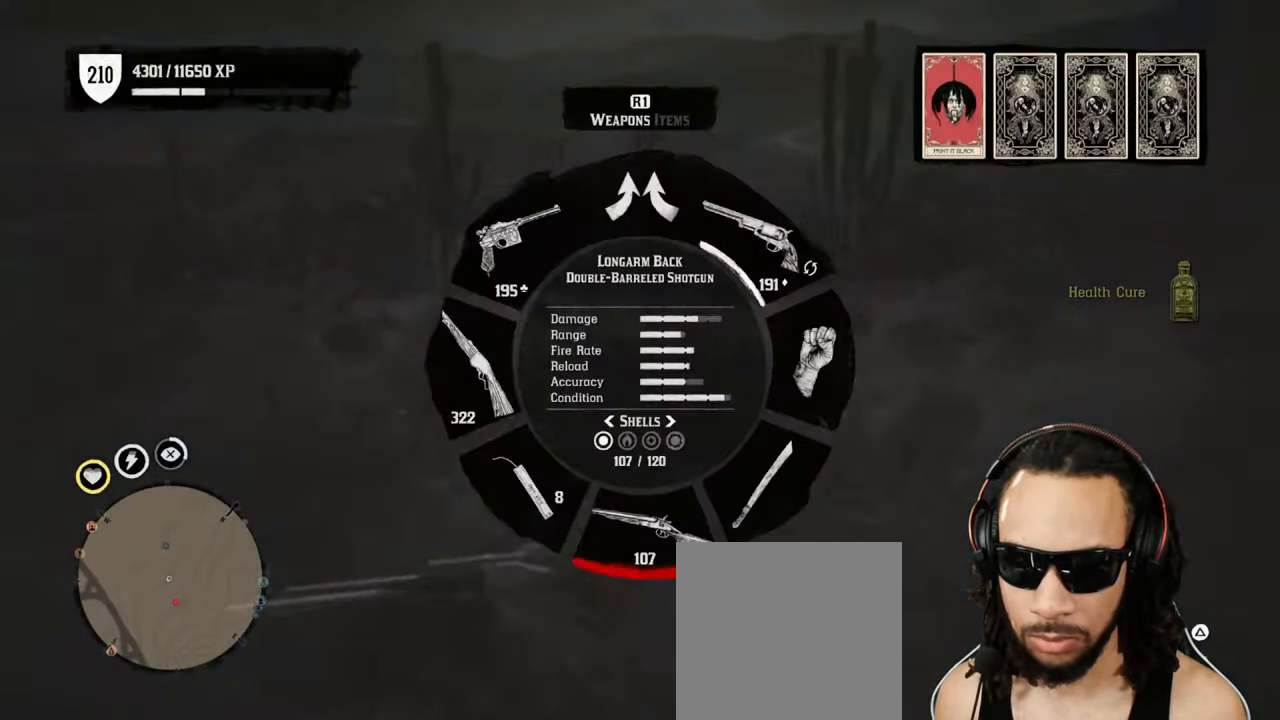
{"buttons": [], "left_stick": "up-right", "right_stick": "right", "events": [[367, "left_stick", "up-right"], [467, "right_stick", "right"]]}
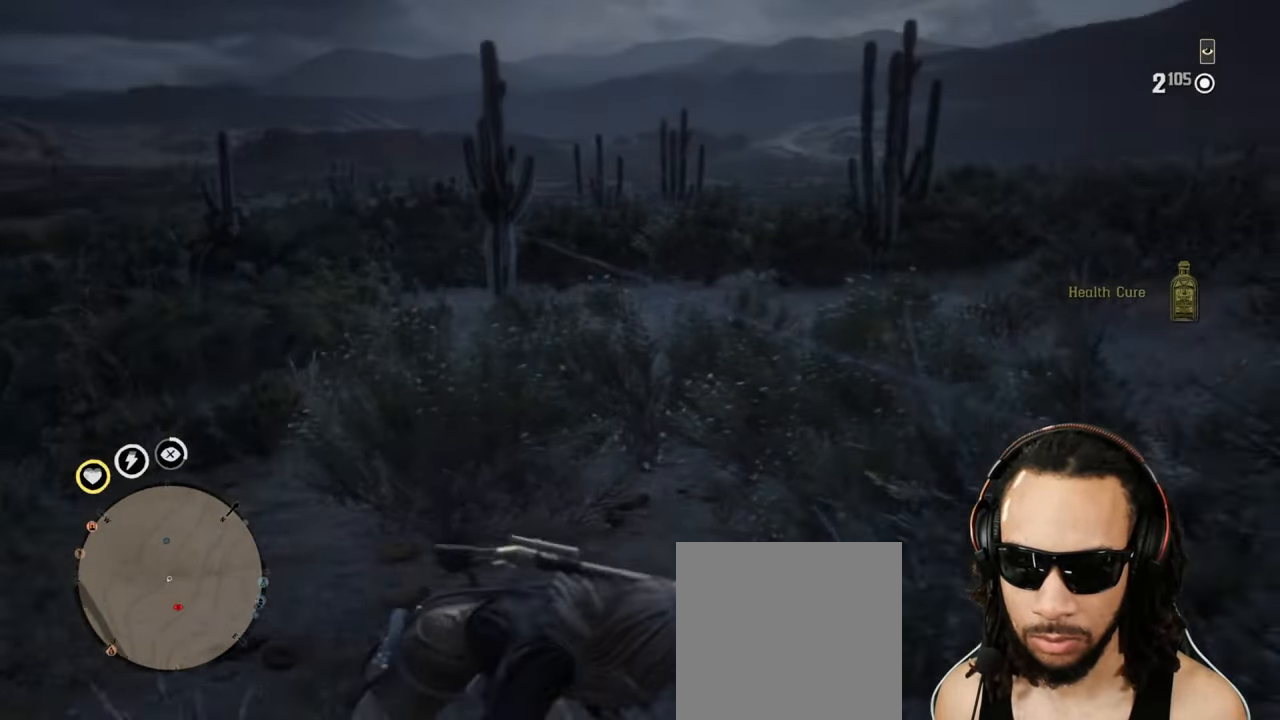
{"buttons": [], "left_stick": "right", "right_stick": "left", "events": [[100, "right_stick", "center"], [133, "L2", "down"], [133, "left_stick", "right"], [200, "L2", "up"], [250, "CROSS", "down"], [317, "CROSS", "up"], [367, "CROSS", "down"], [433, "CROSS", "up"], [450, "right_stick", "left"]]}
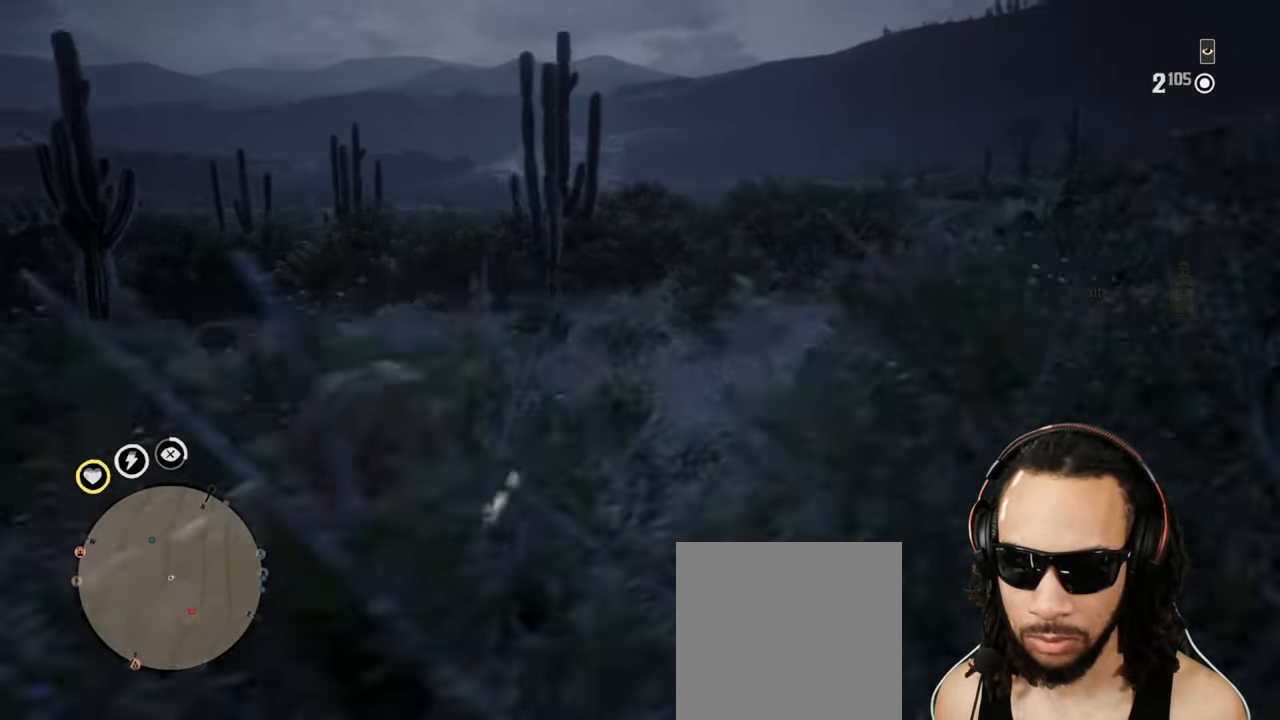
{"buttons": [], "left_stick": "left", "right_stick": "left", "events": [[217, "right_stick", "center"], [333, "right_stick", "left"], [500, "left_stick", "left"]]}
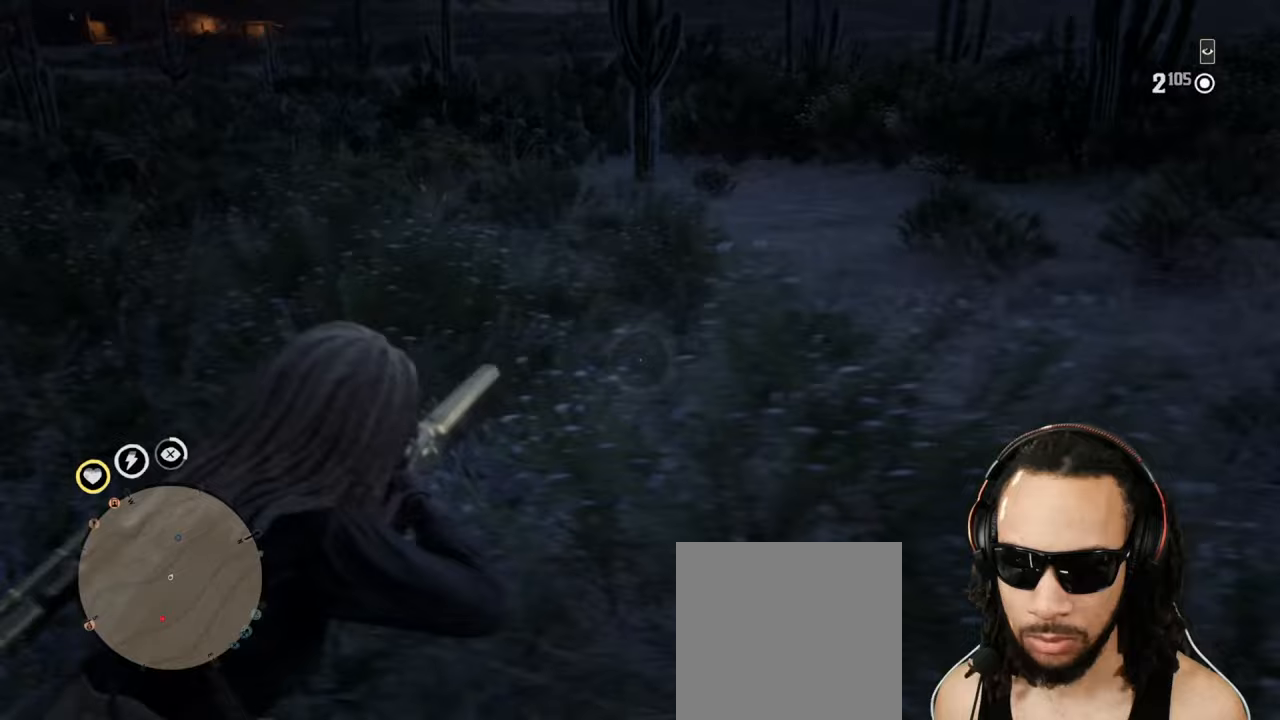
{"buttons": [], "left_stick": "up-right", "right_stick": "left", "events": [[33, "right_stick", "center"], [300, "left_stick", "up-right"], [333, "right_stick", "left"]]}
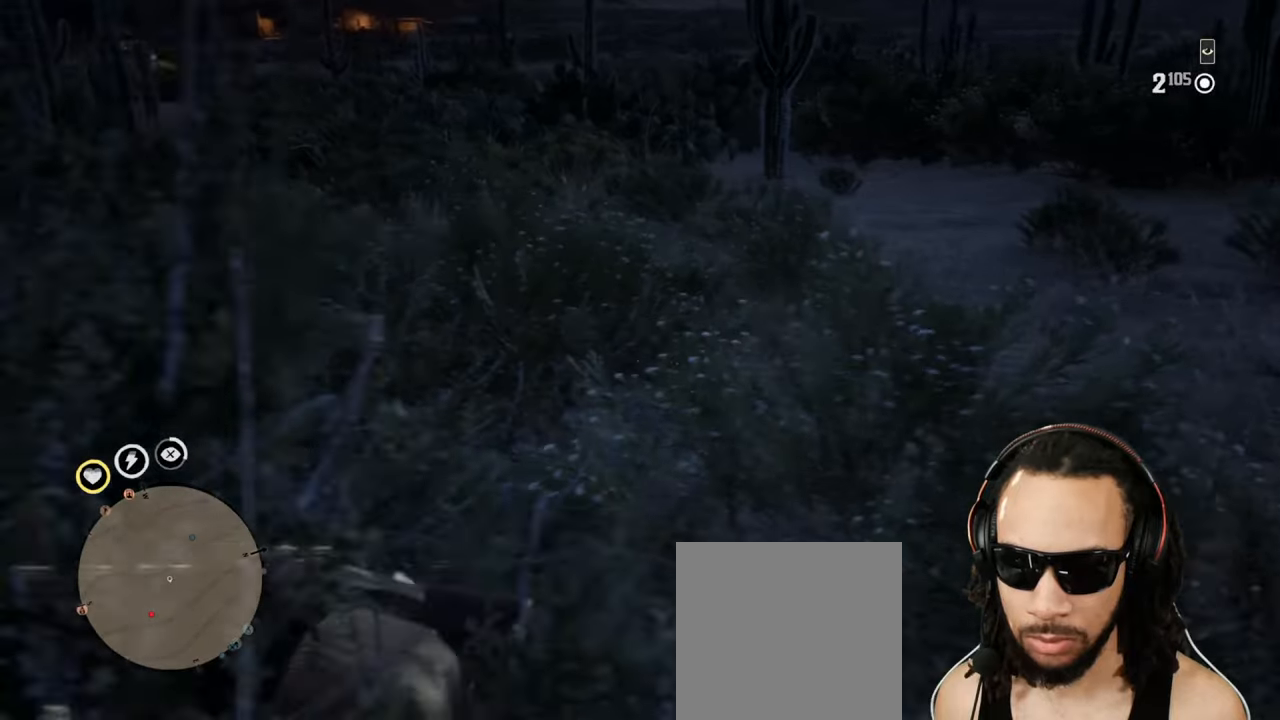
{"buttons": [], "left_stick": "left", "right_stick": "left", "events": [[133, "left_stick", "down-right"], [233, "left_stick", "down"], [333, "left_stick", "down-left"], [433, "left_stick", "left"]]}
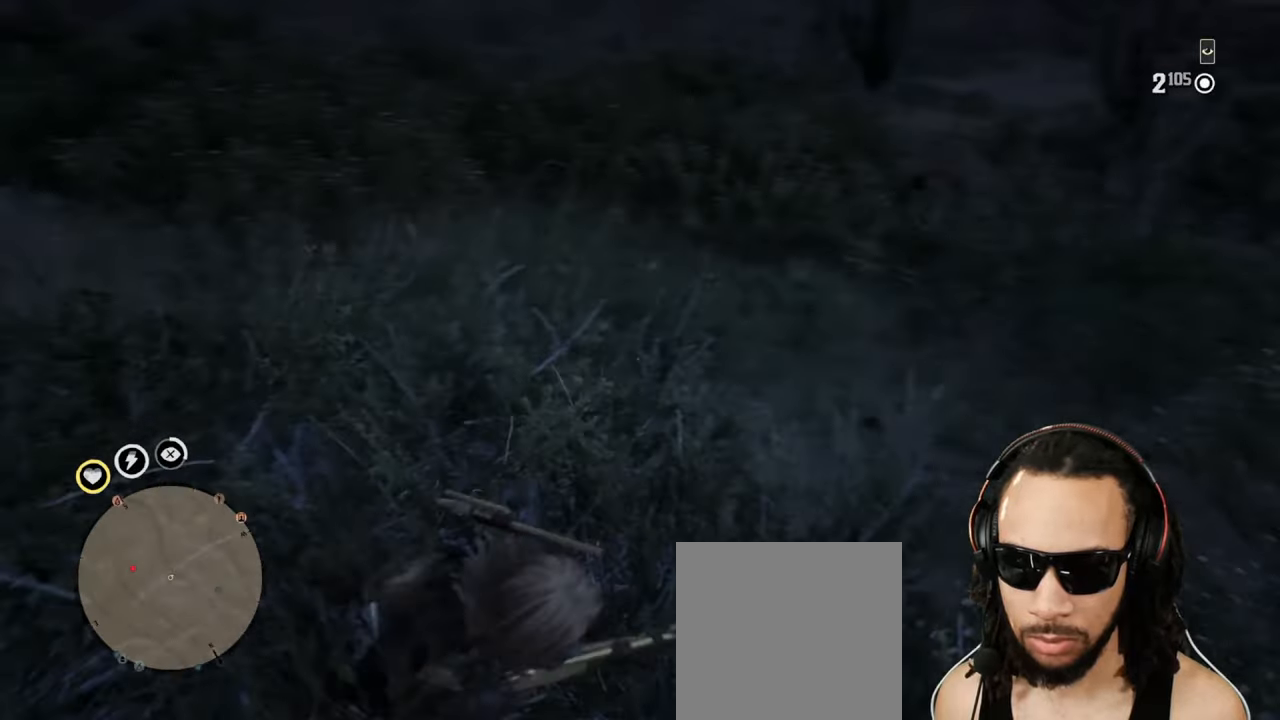
{"buttons": [], "left_stick": "up-left", "right_stick": "center", "events": [[33, "right_stick", "center"], [100, "left_stick", "up-left"]]}
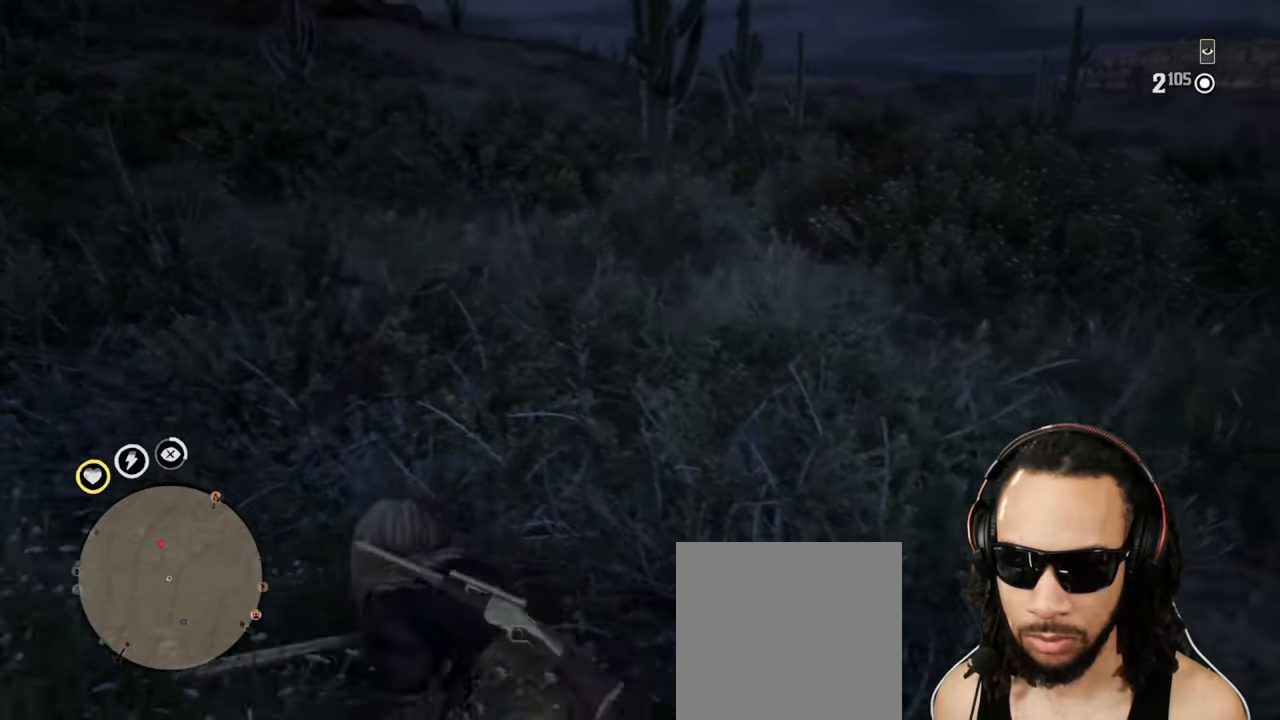
{"buttons": [], "left_stick": "up-left", "right_stick": "center", "events": [[217, "left_stick", "up"], [317, "left_stick", "up-left"]]}
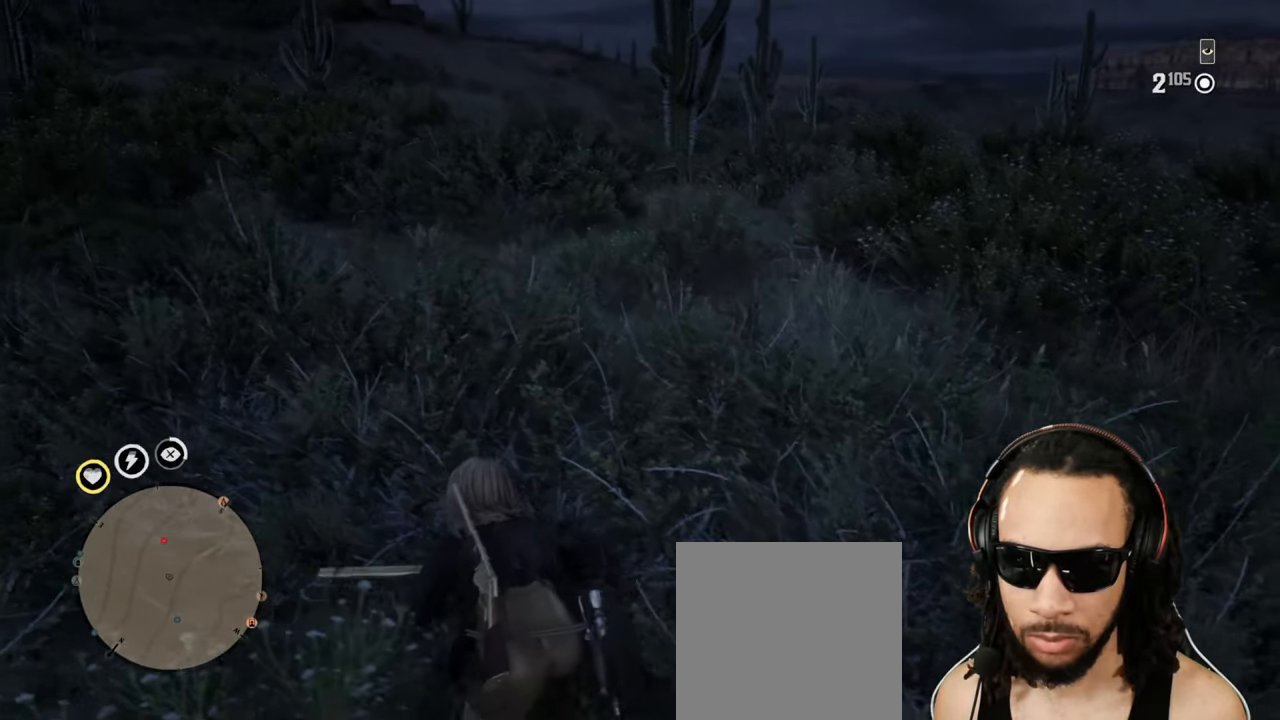
{"buttons": [], "left_stick": "up-left", "right_stick": "center", "events": []}
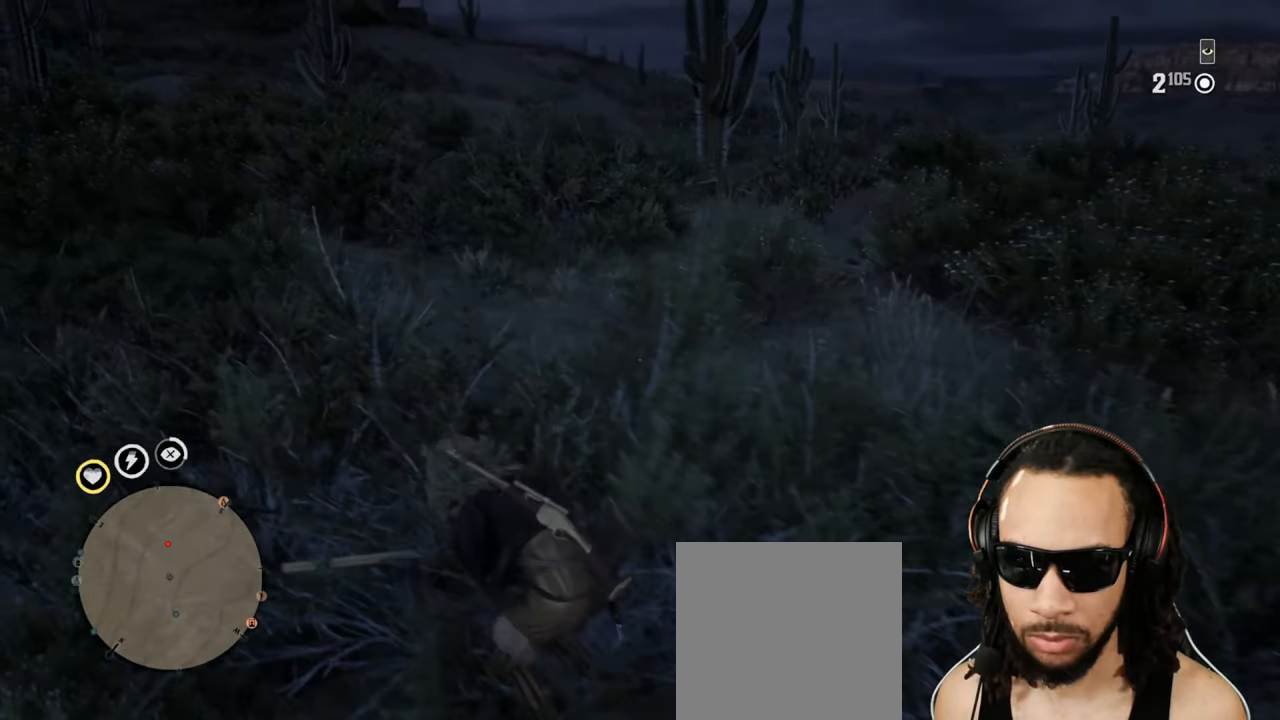
{"buttons": [], "left_stick": "up-left", "right_stick": "center", "events": []}
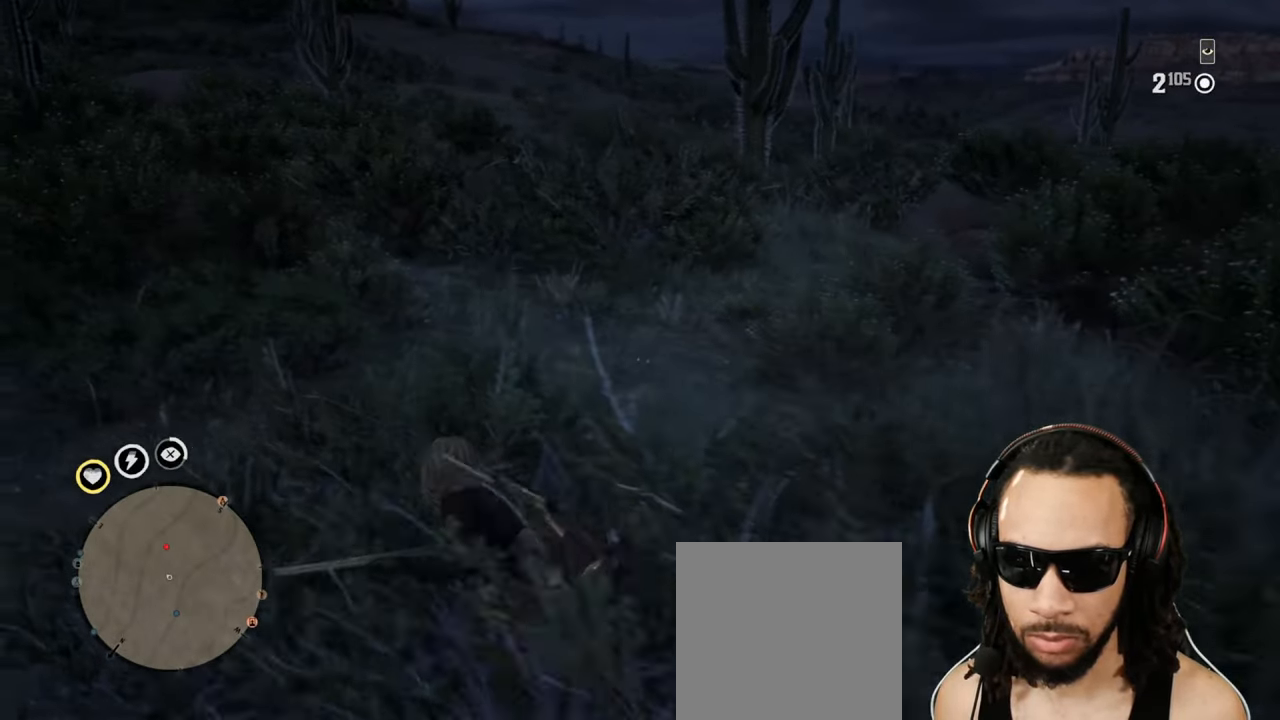
{"buttons": ["L2", "R3"], "left_stick": "up-left", "right_stick": "center", "events": [[400, "L2", "down"], [483, "R3", "down"]]}
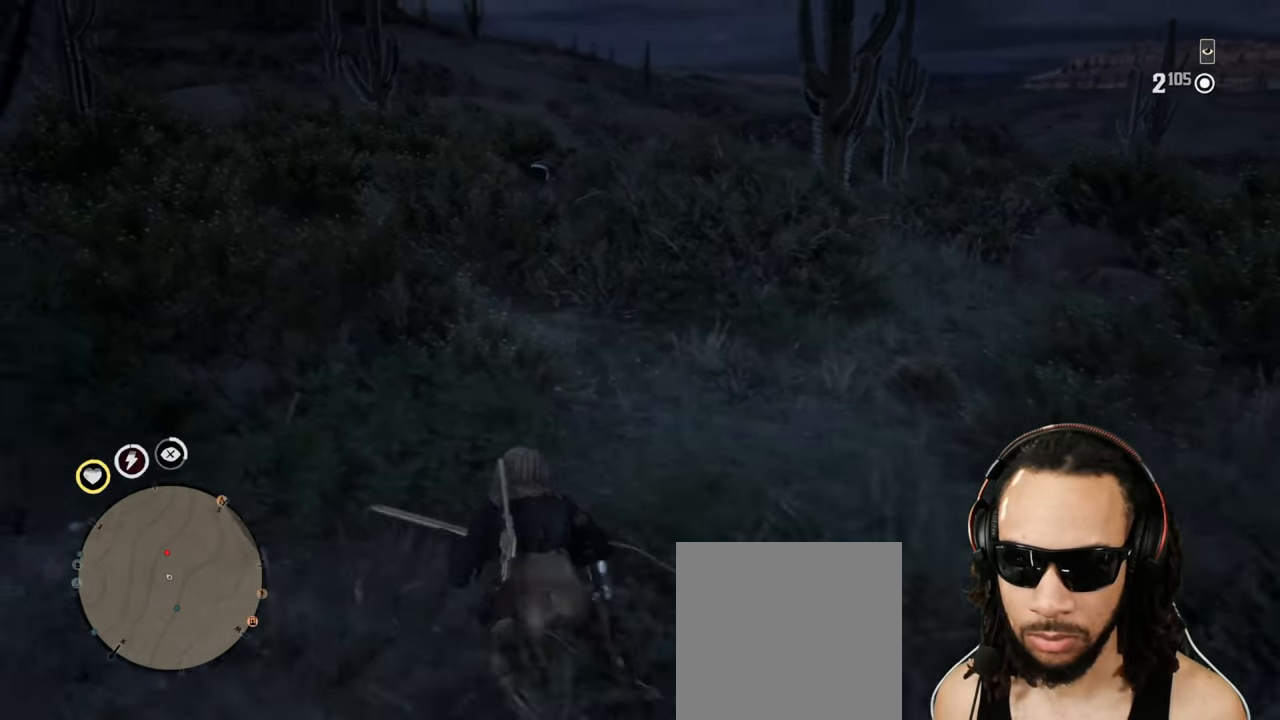
{"buttons": ["L2", "R2"], "left_stick": "up", "right_stick": "center", "events": [[67, "R3", "up"], [100, "left_stick", "up"], [133, "R2", "down"], [250, "R2", "up"], [317, "R2", "down"], [400, "R2", "up"], [467, "R2", "down"]]}
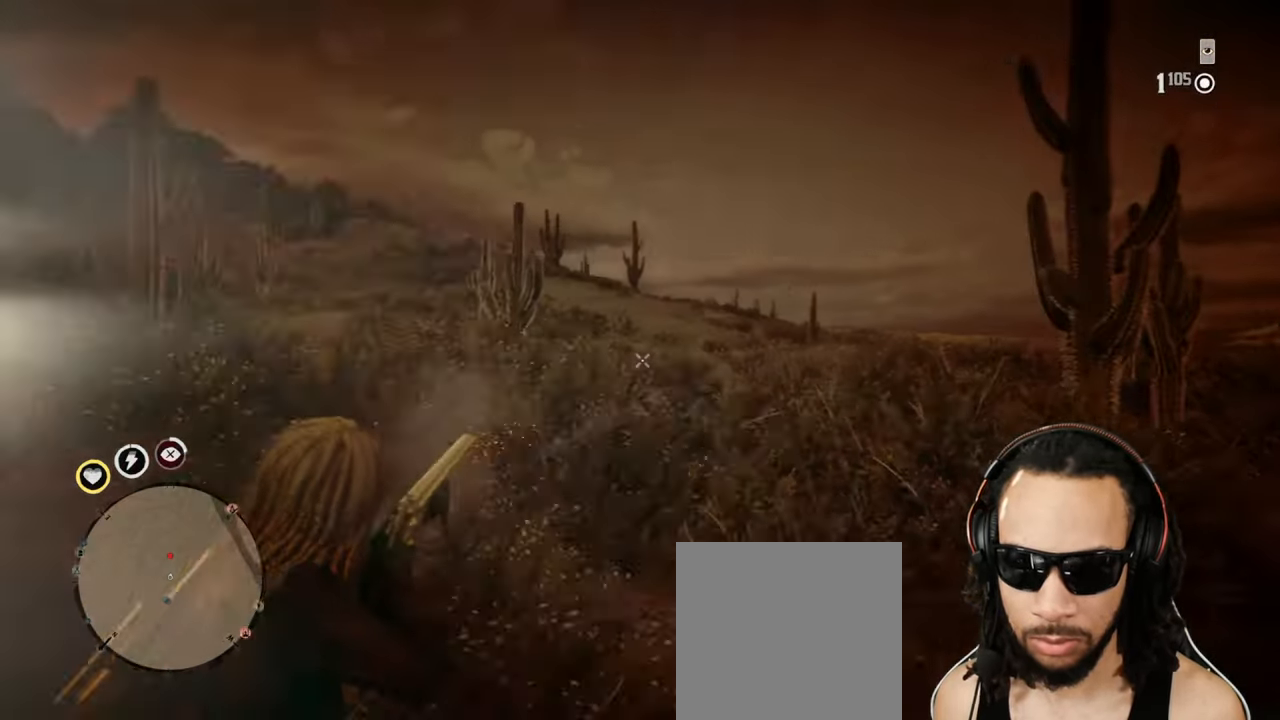
{"buttons": ["SQUARE", "L2"], "left_stick": "up", "right_stick": "center", "events": [[50, "R2", "up"], [117, "R2", "down"], [200, "R2", "up"], [267, "R2", "down"], [350, "R2", "up"], [467, "SQUARE", "down"]]}
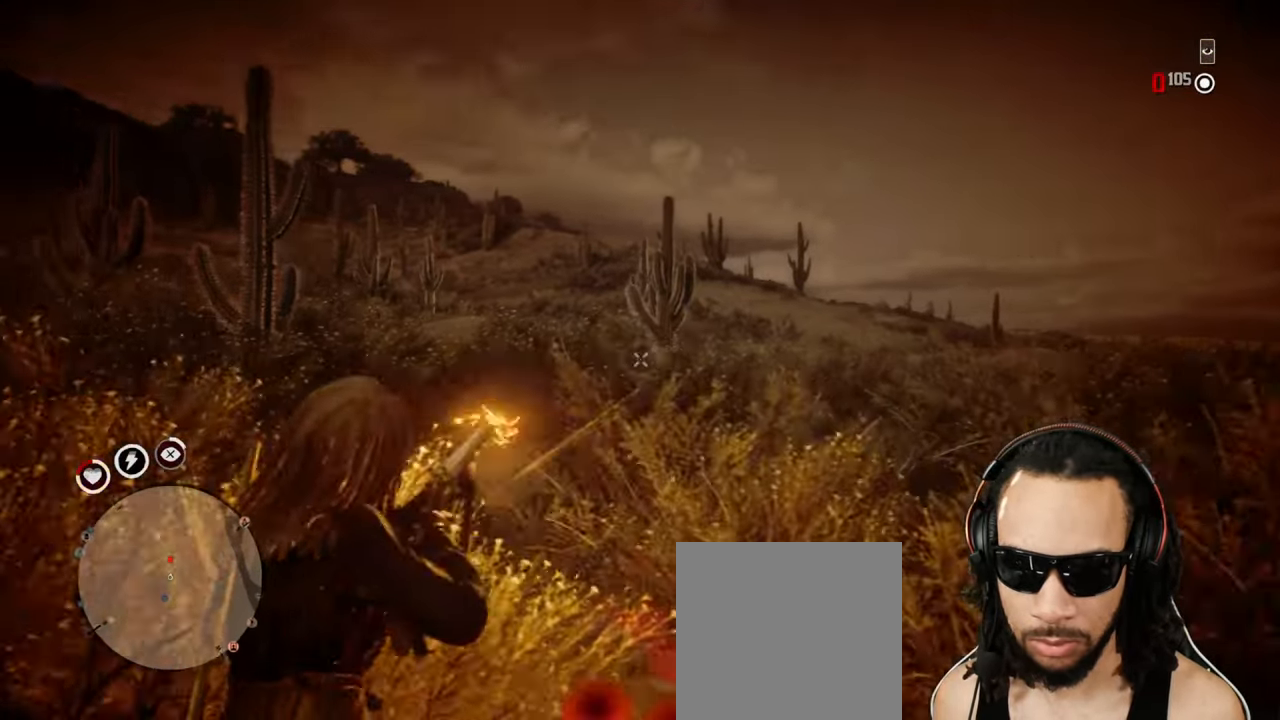
{"buttons": ["L2"], "left_stick": "up", "right_stick": "down", "events": [[17, "SQUARE", "up"], [67, "SQUARE", "down"], [150, "SQUARE", "up"], [200, "SQUARE", "down"], [250, "SQUARE", "up"], [300, "CROSS", "down"], [417, "CROSS", "up"], [433, "right_stick", "down"]]}
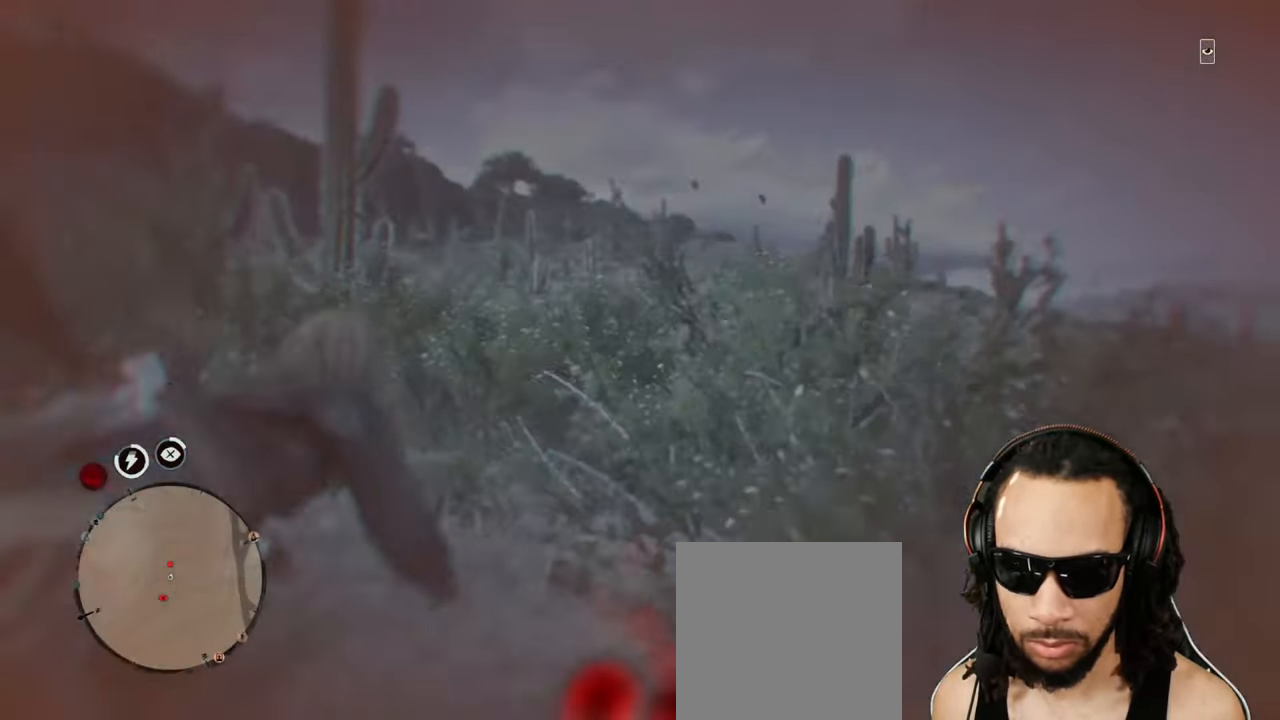
{"buttons": [], "left_stick": "center", "right_stick": "down", "events": [[283, "L2", "up"], [483, "left_stick", "center"]]}
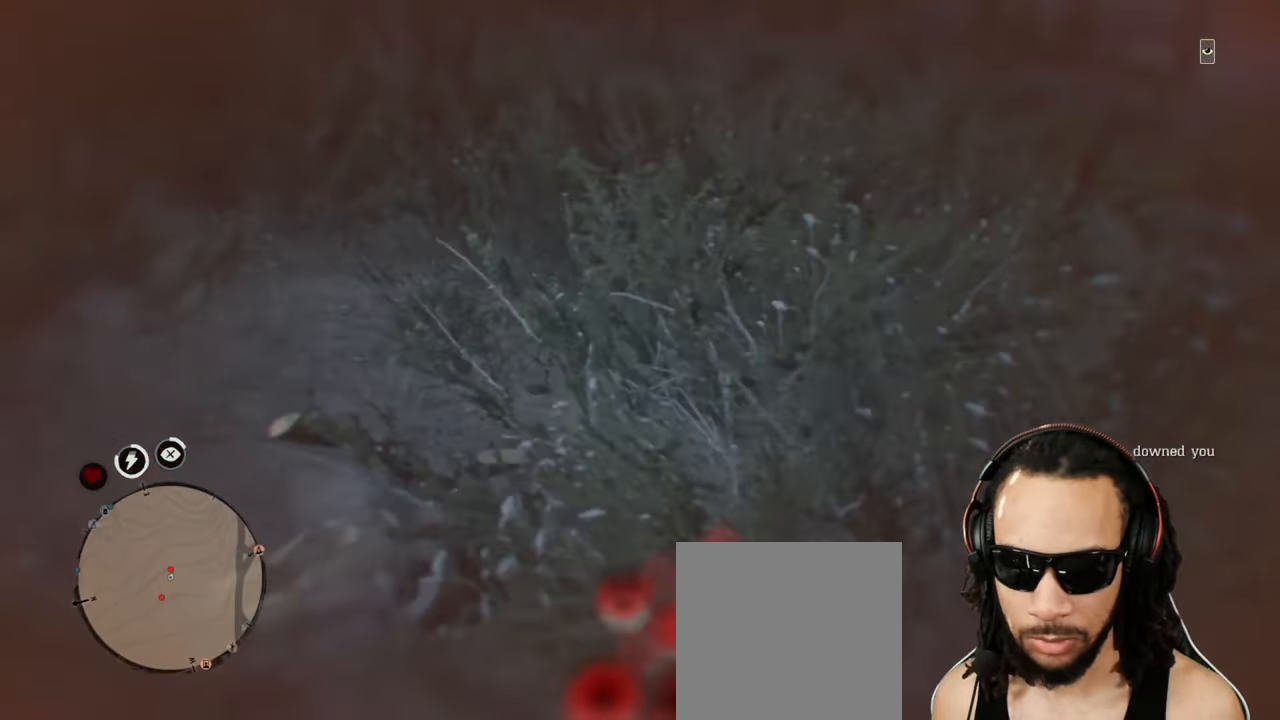
{"buttons": [], "left_stick": "up", "right_stick": "center", "events": [[67, "left_stick", "up"], [217, "CROSS", "down"], [267, "CROSS", "up"], [350, "right_stick", "center"], [450, "right_stick", "down"], [500, "right_stick", "center"]]}
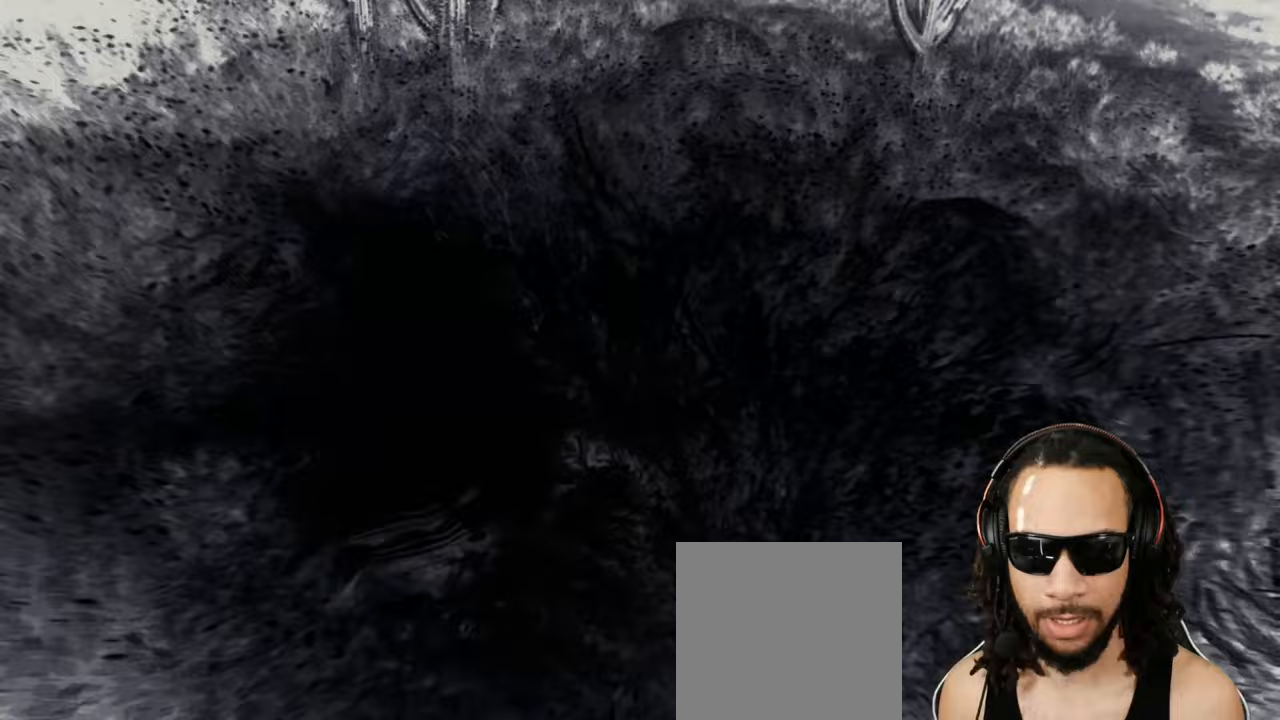
{"buttons": ["CIRCLE"], "left_stick": "center", "right_stick": "center", "events": [[67, "CIRCLE", "down"], [450, "left_stick", "center"]]}
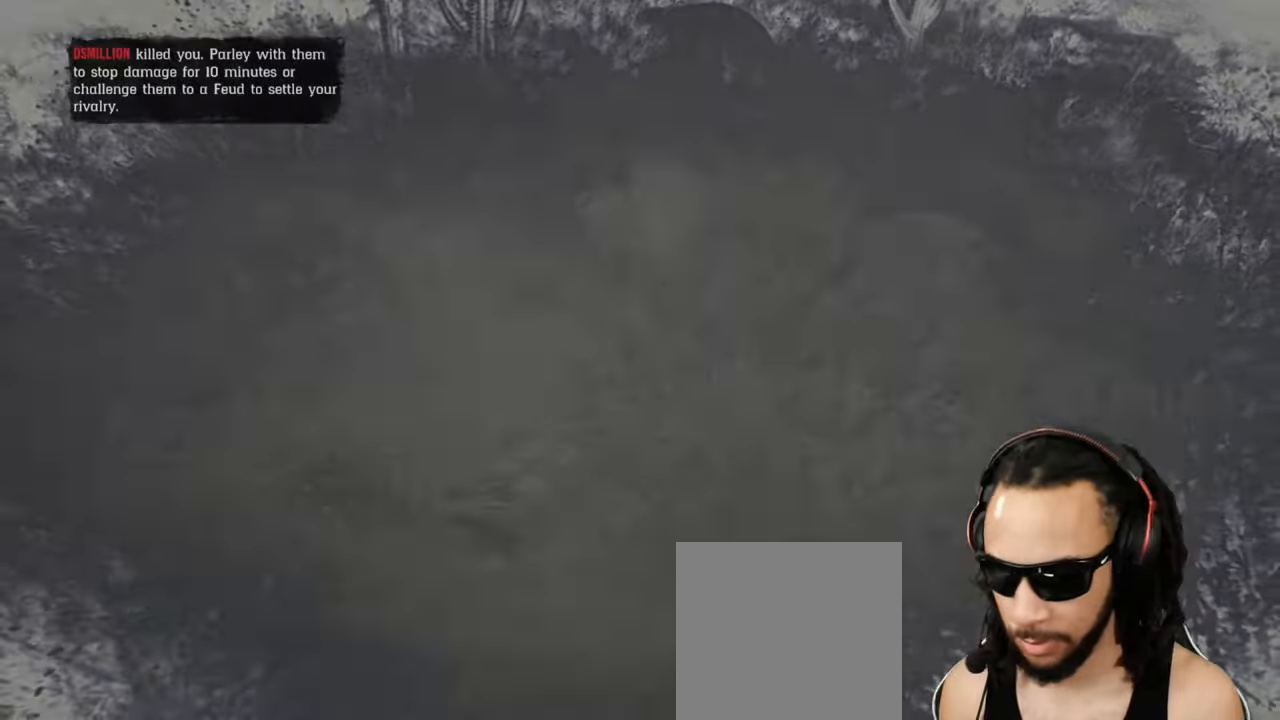
{"buttons": ["CROSS"], "left_stick": "up", "right_stick": "center", "events": [[17, "left_stick", "up"], [150, "CIRCLE", "up"], [333, "CROSS", "down"]]}
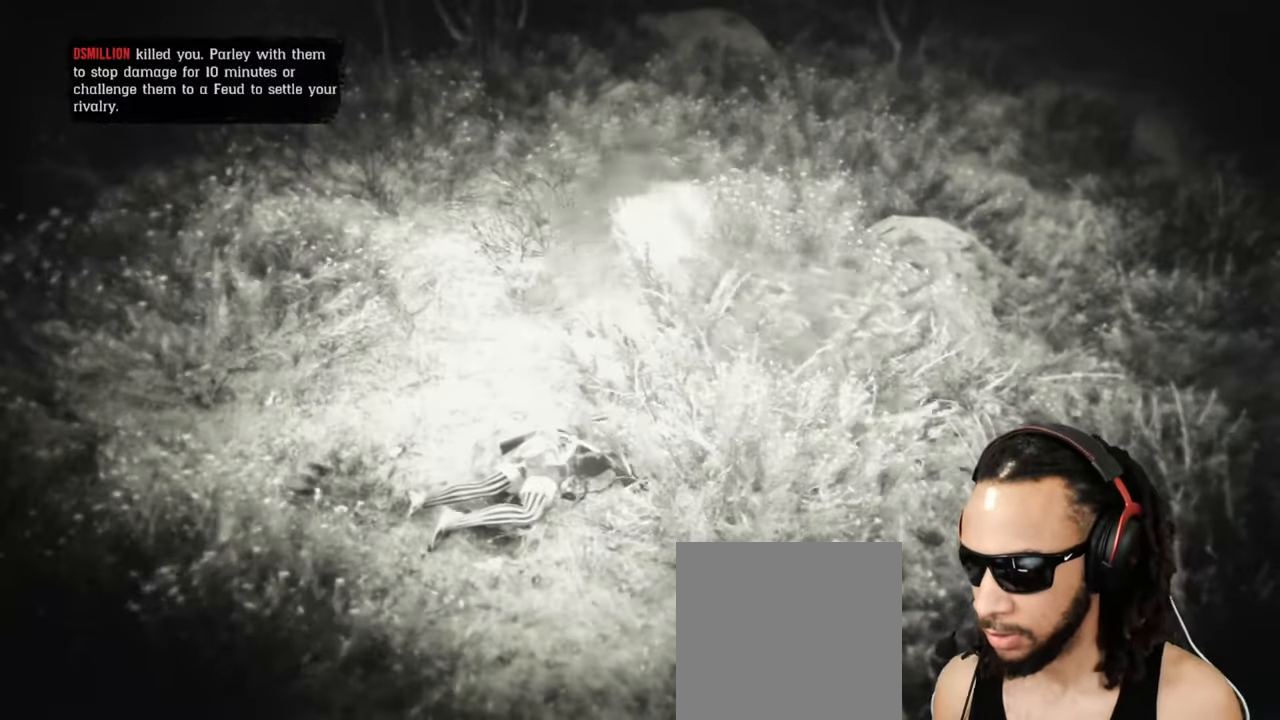
{"buttons": ["CROSS"], "left_stick": "up", "right_stick": "center", "events": []}
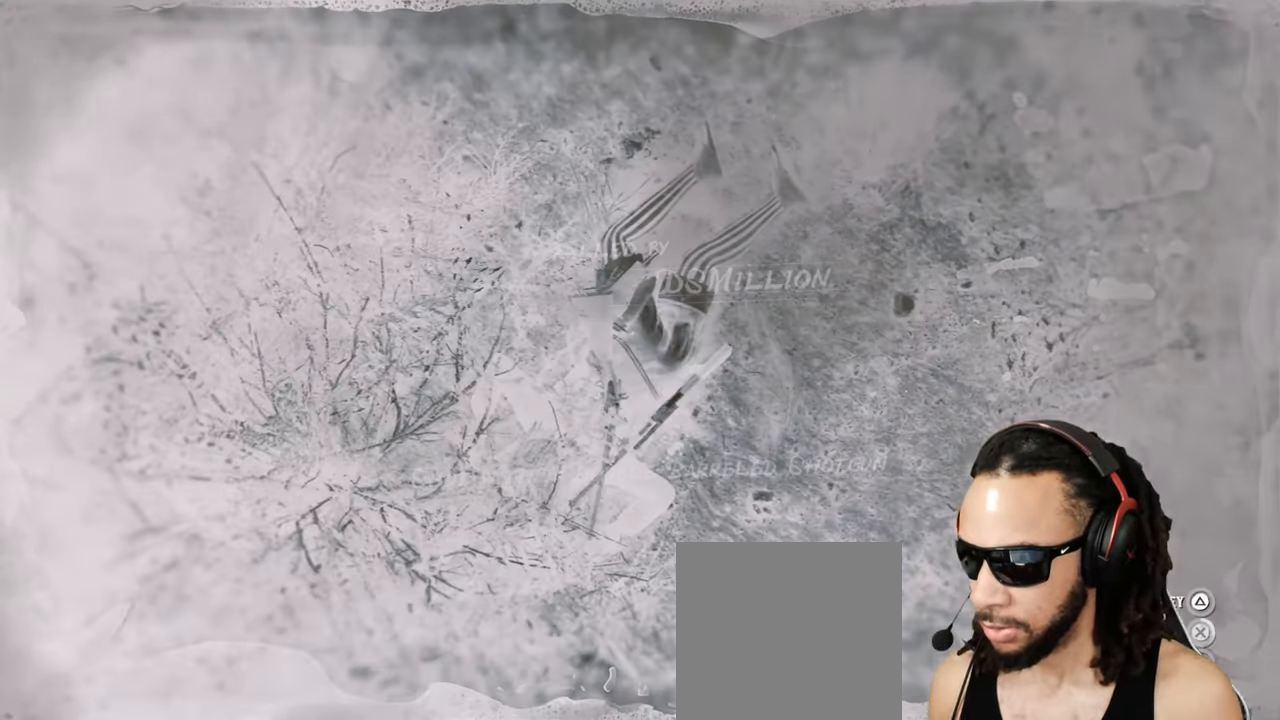
{"buttons": ["CROSS"], "left_stick": "up", "right_stick": "center", "events": []}
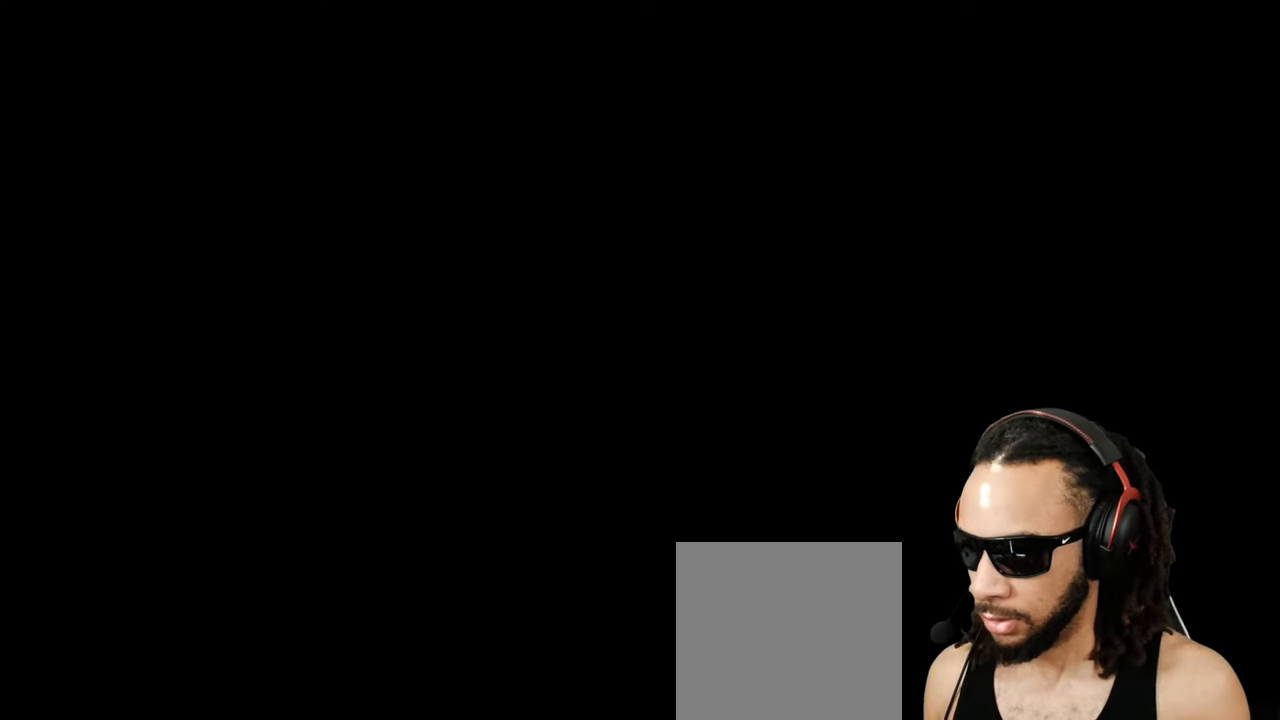
{"buttons": [], "left_stick": "up", "right_stick": "center", "events": [[333, "CROSS", "up"]]}
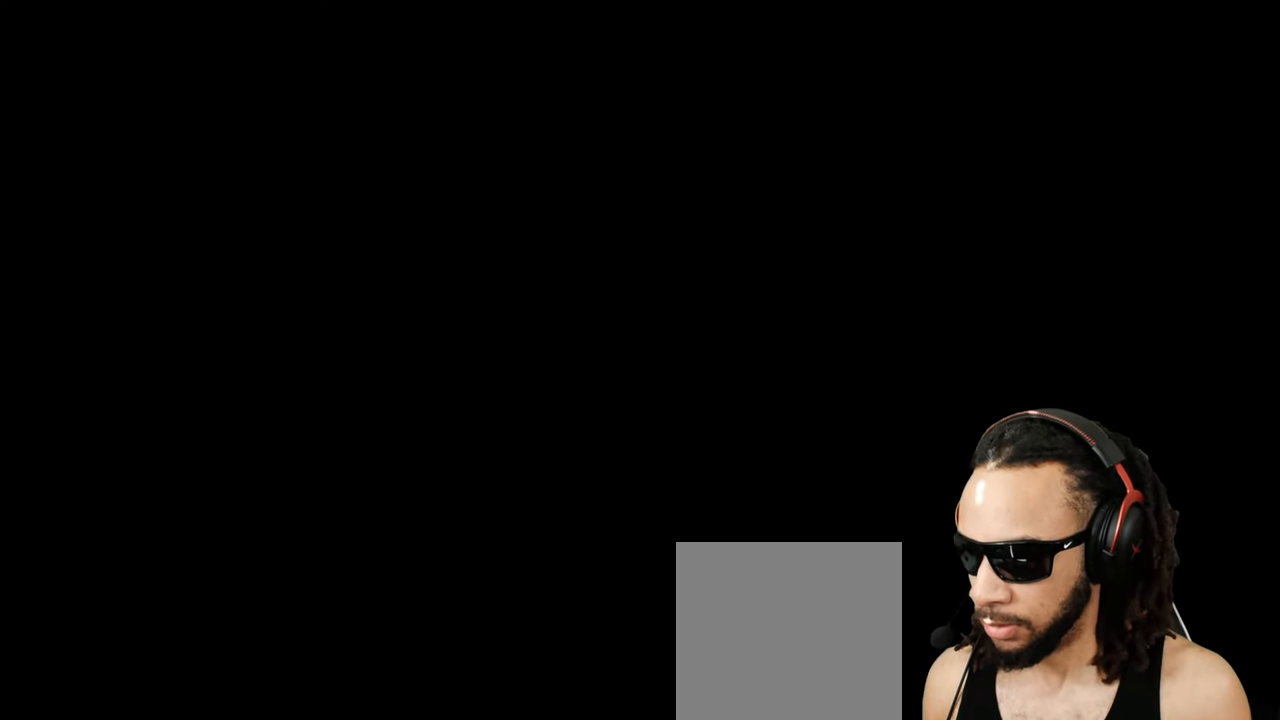
{"buttons": [], "left_stick": "up", "right_stick": "center", "events": []}